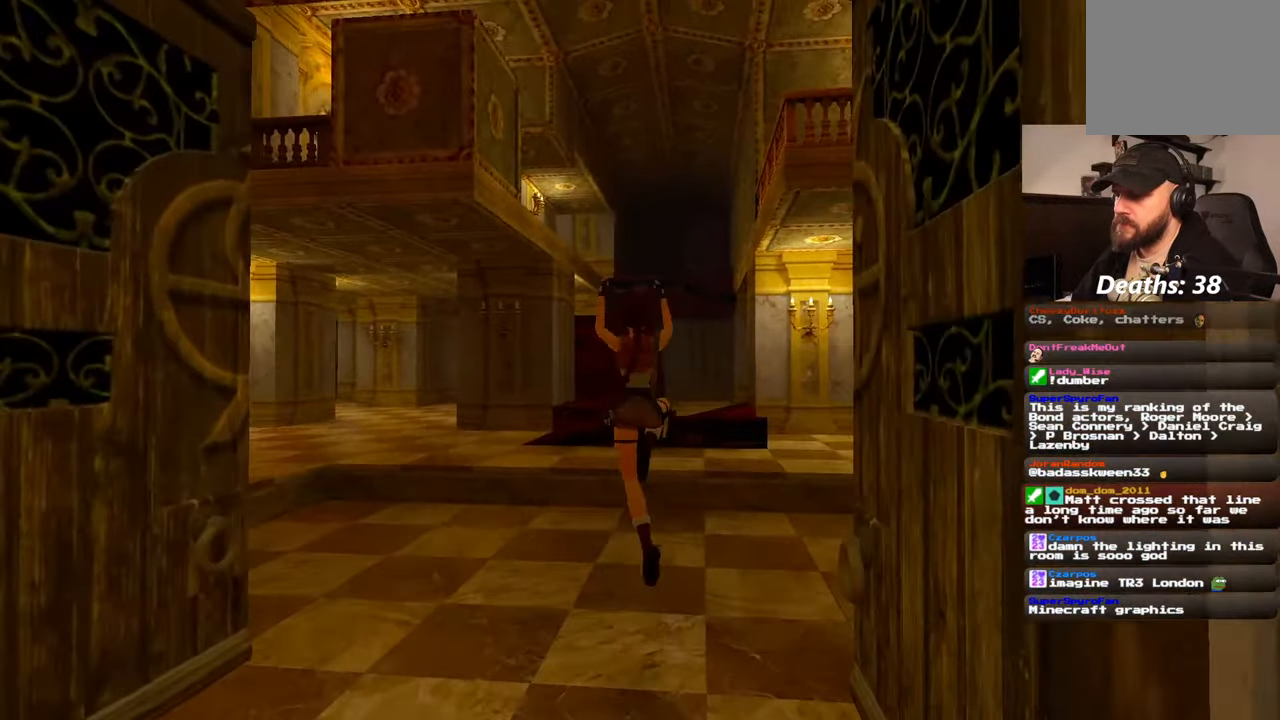
Gameplay with a controller (PlayStation layout); each line is a JSON object with the inputs held at the frame after it. "events" lists button and stick changes between this image and that frame as [ms after this image, input, new state], when the widget could be followed in between. Not read: L2 L3 R3 START.
{"buttons": [], "left_stick": "up", "right_stick": "center", "events": [[484, "SQUARE", "up"]]}
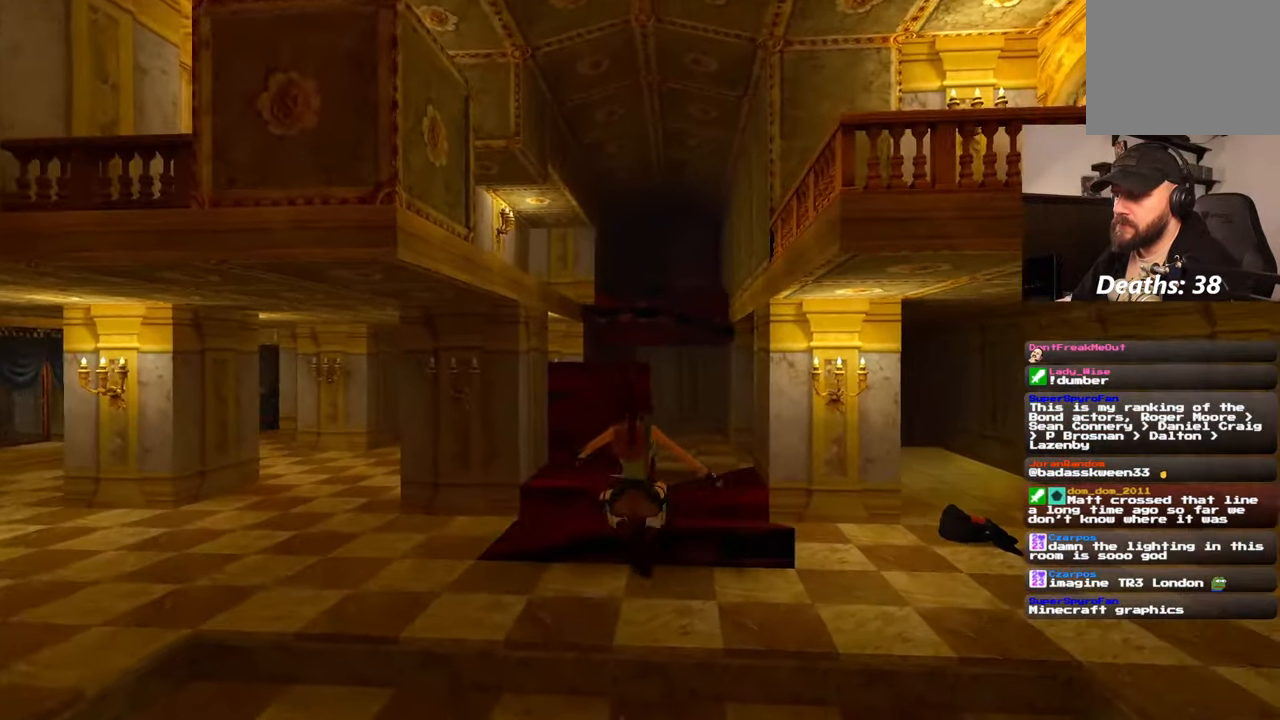
{"buttons": ["SQUARE"], "left_stick": "up", "right_stick": "center", "events": [[400, "SQUARE", "down"]]}
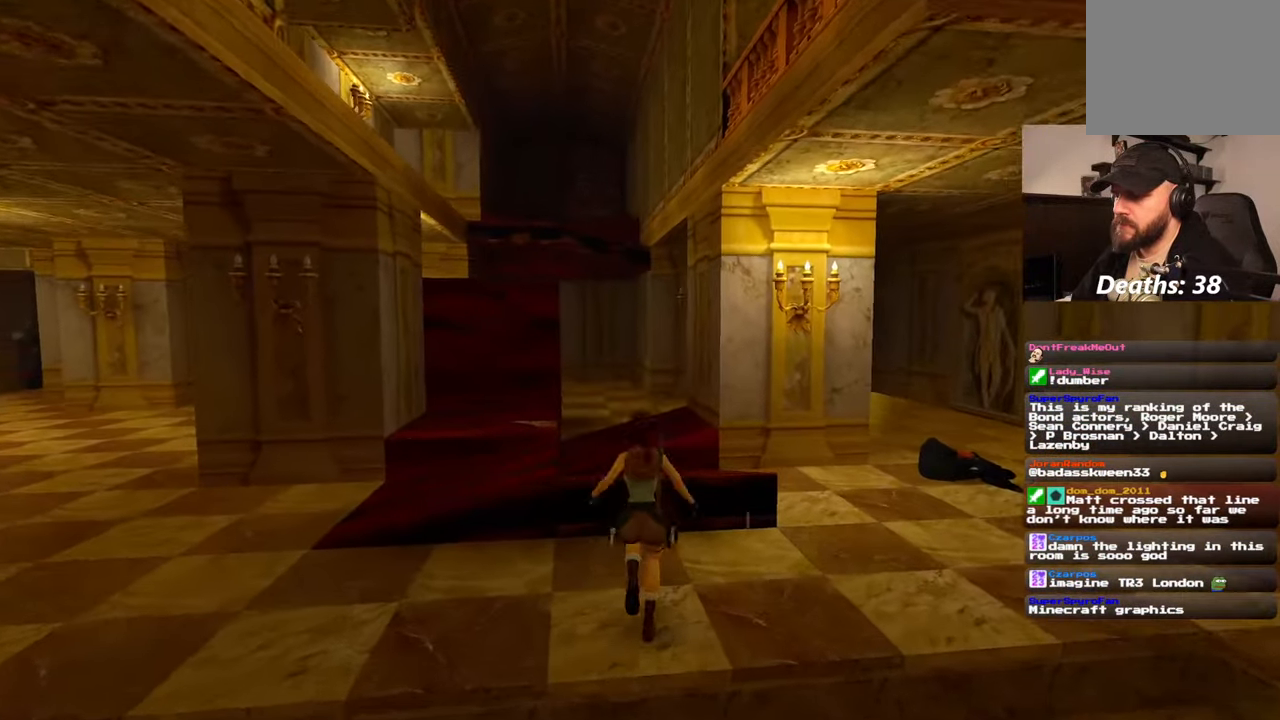
{"buttons": [], "left_stick": "up", "right_stick": "center", "events": [[450, "SQUARE", "up"]]}
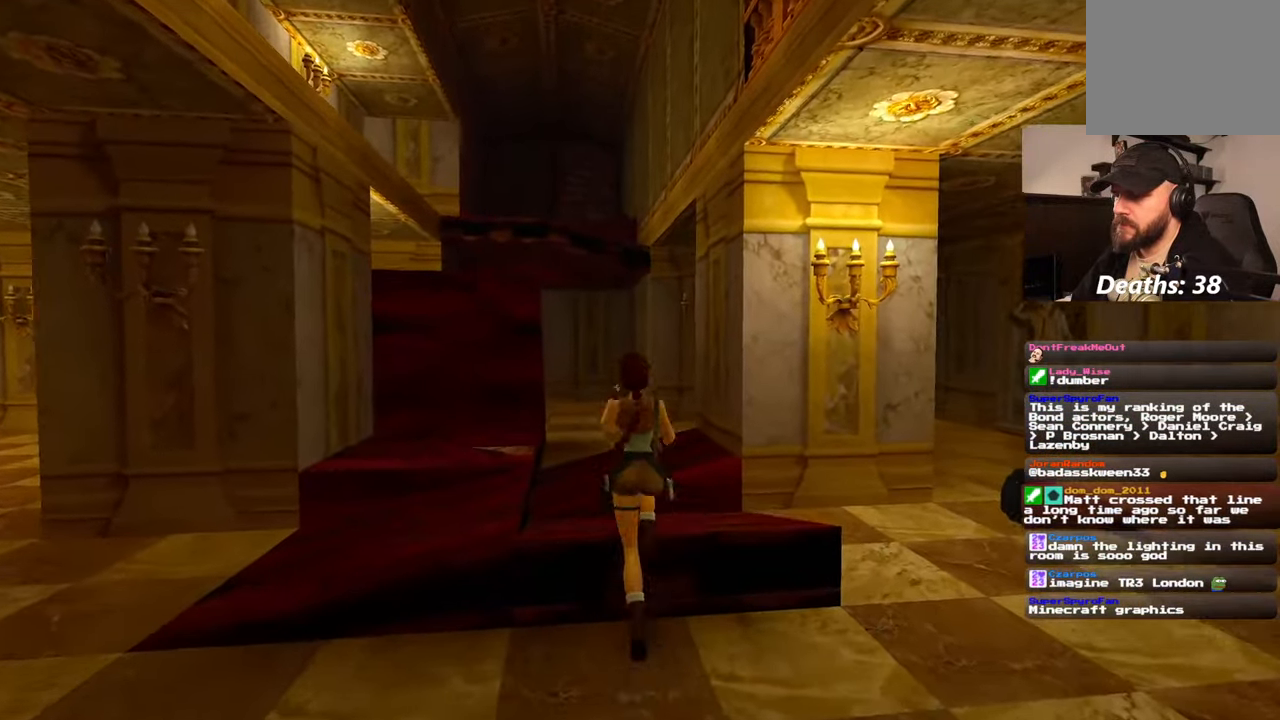
{"buttons": [], "left_stick": "up", "right_stick": "center", "events": [[100, "right_stick", "down-left"], [334, "right_stick", "center"]]}
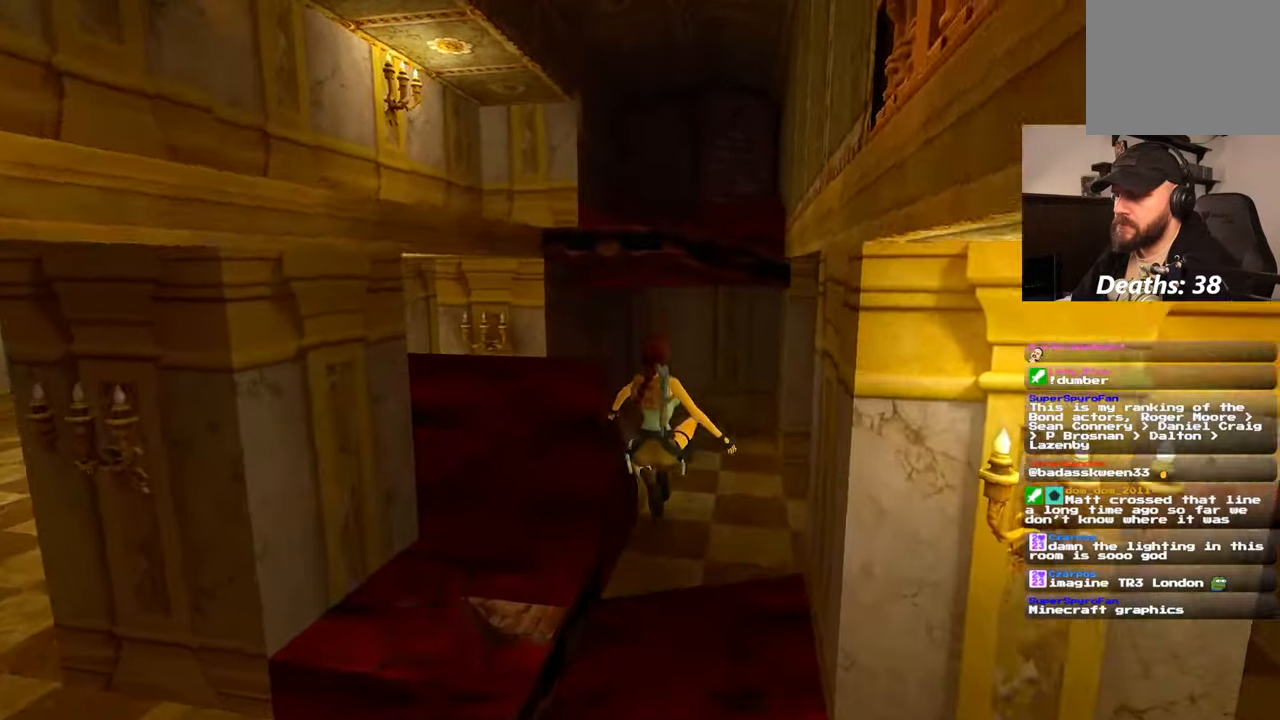
{"buttons": [], "left_stick": "up", "right_stick": "center"}
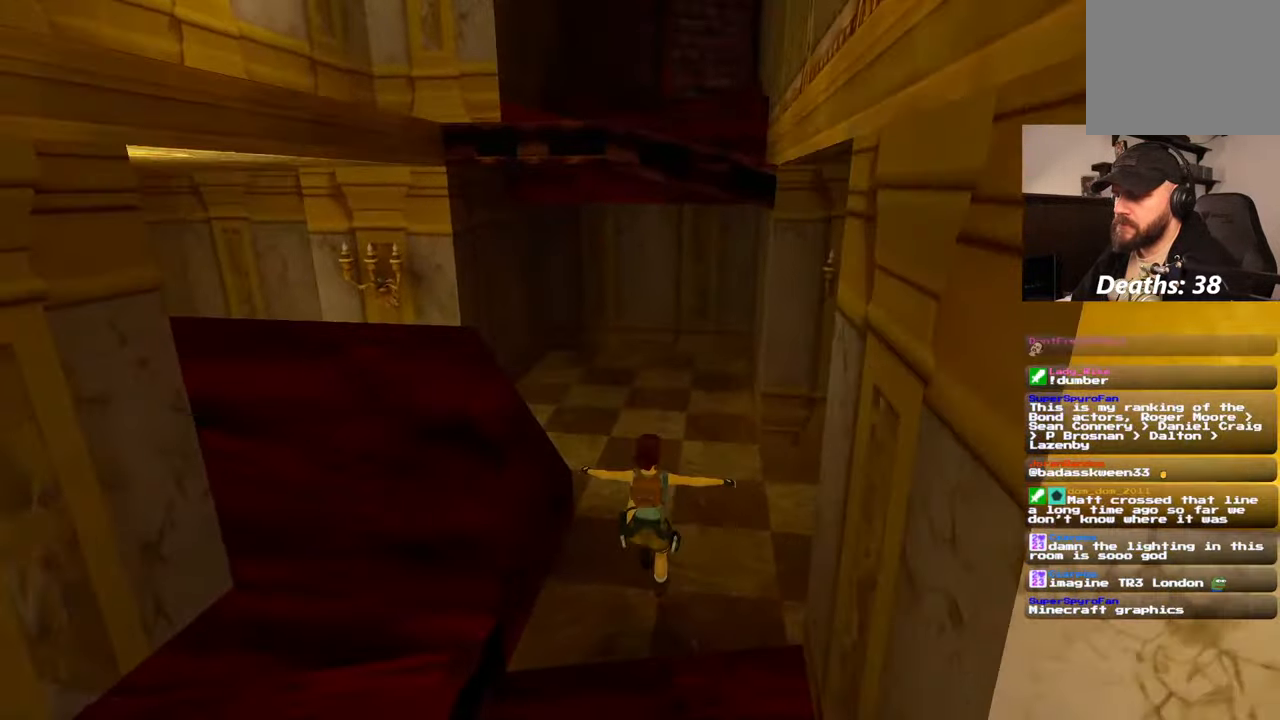
{"buttons": [], "left_stick": "down-right", "right_stick": "left", "events": [[150, "right_stick", "left"], [217, "left_stick", "right"], [300, "left_stick", "down-right"]]}
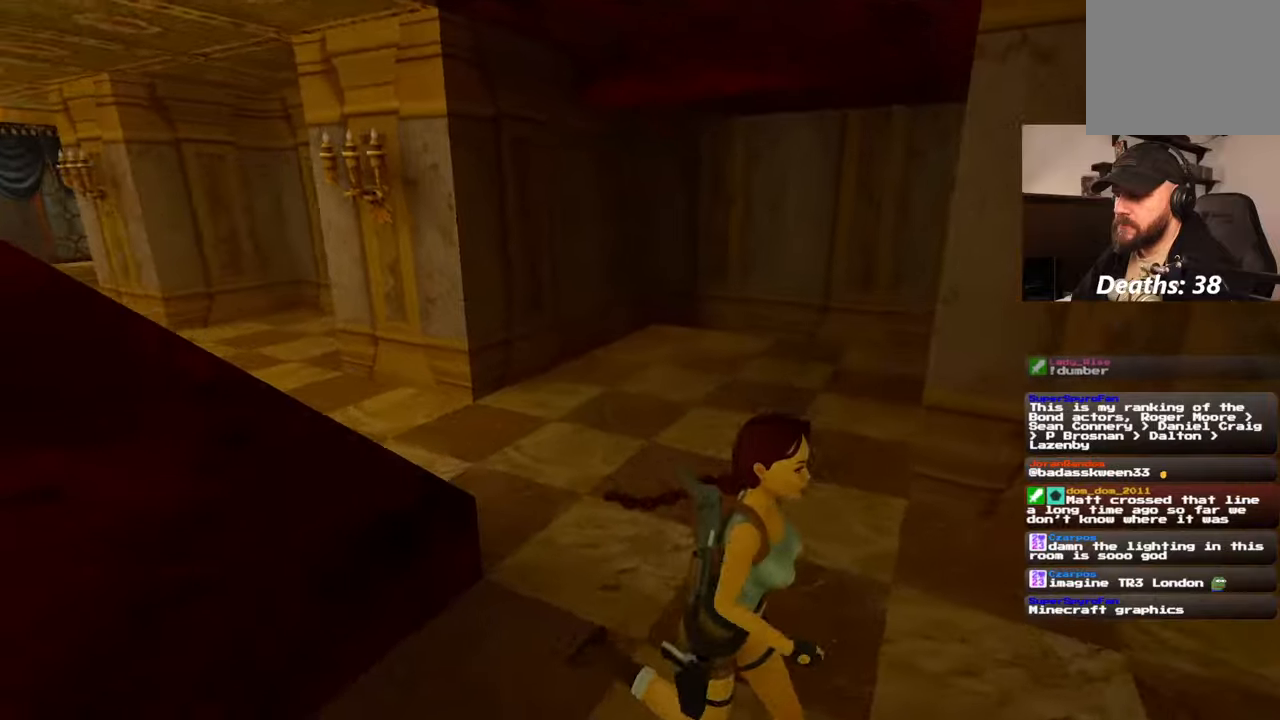
{"buttons": [], "left_stick": "up-right", "right_stick": "left", "events": [[284, "left_stick", "right"], [450, "left_stick", "up-right"]]}
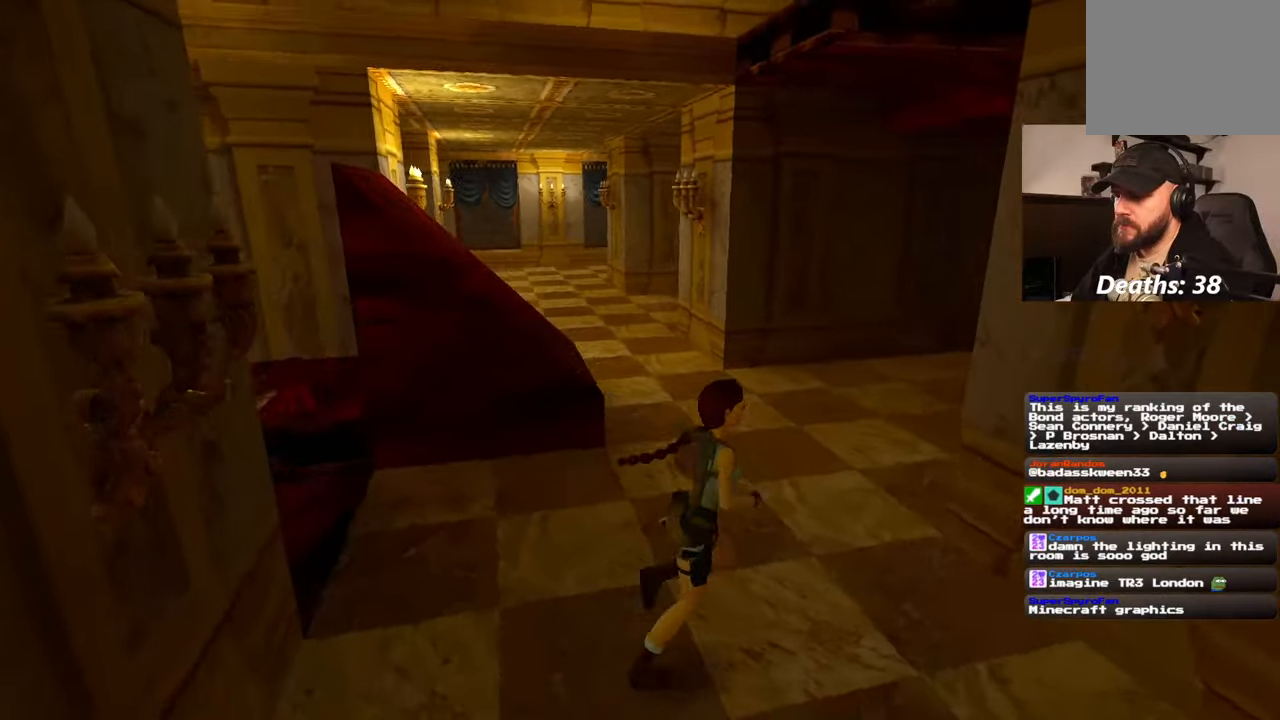
{"buttons": ["SQUARE"], "left_stick": "up-left", "right_stick": "center", "events": [[50, "left_stick", "up"], [100, "right_stick", "center"], [150, "SQUARE", "down"], [167, "left_stick", "up-left"]]}
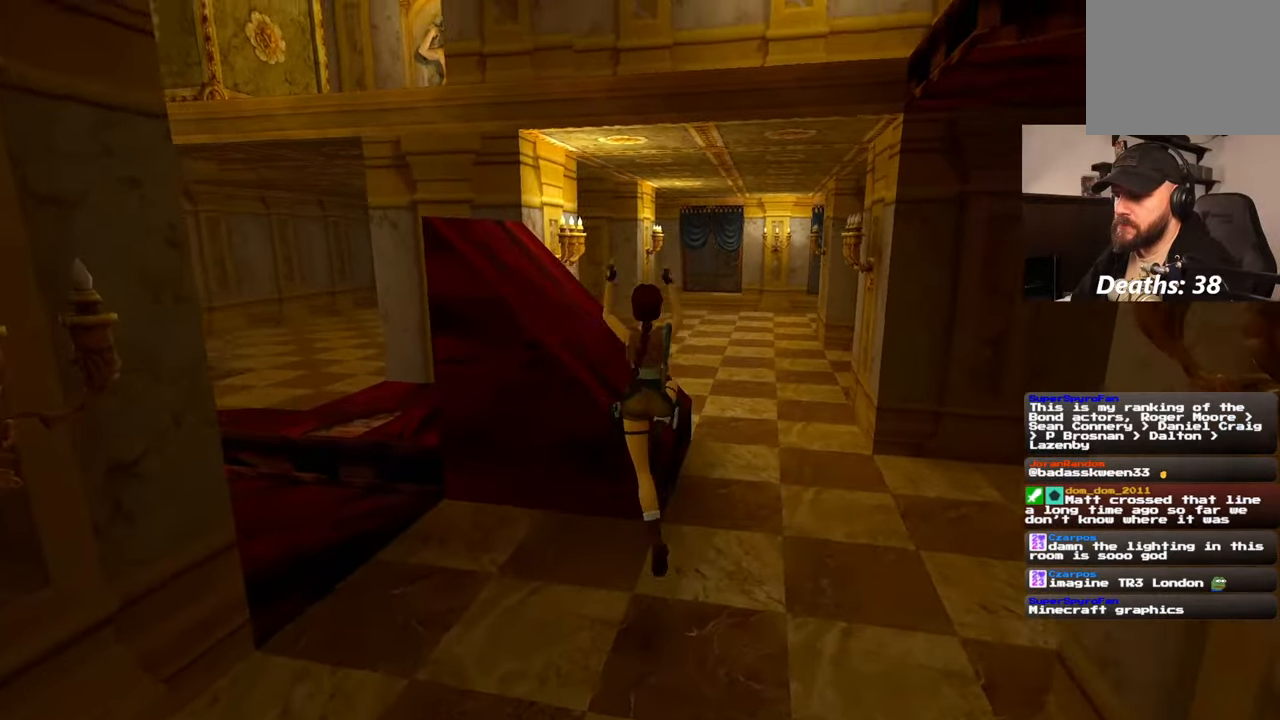
{"buttons": [], "left_stick": "down-right", "right_stick": "center", "events": [[67, "SQUARE", "up"], [200, "left_stick", "up-right"], [384, "left_stick", "down-right"]]}
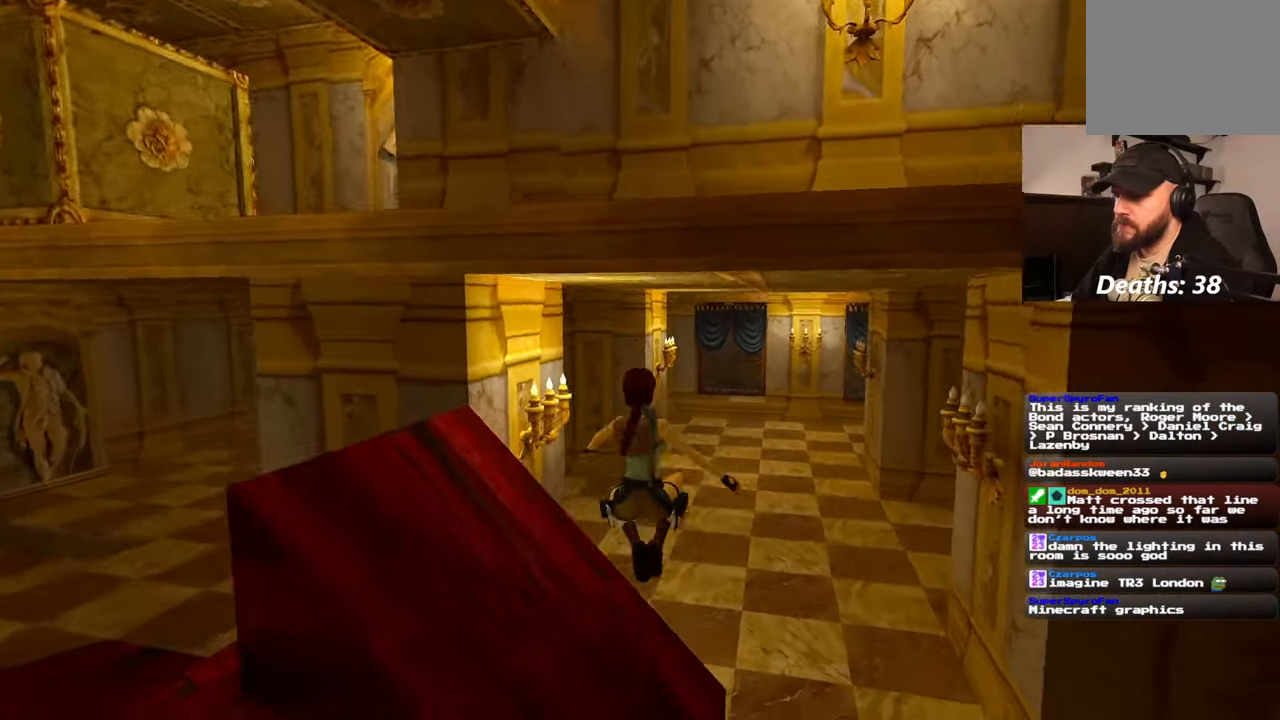
{"buttons": ["SQUARE"], "left_stick": "center", "right_stick": "center", "events": [[50, "left_stick", "down"], [67, "SQUARE", "down"], [484, "left_stick", "center"]]}
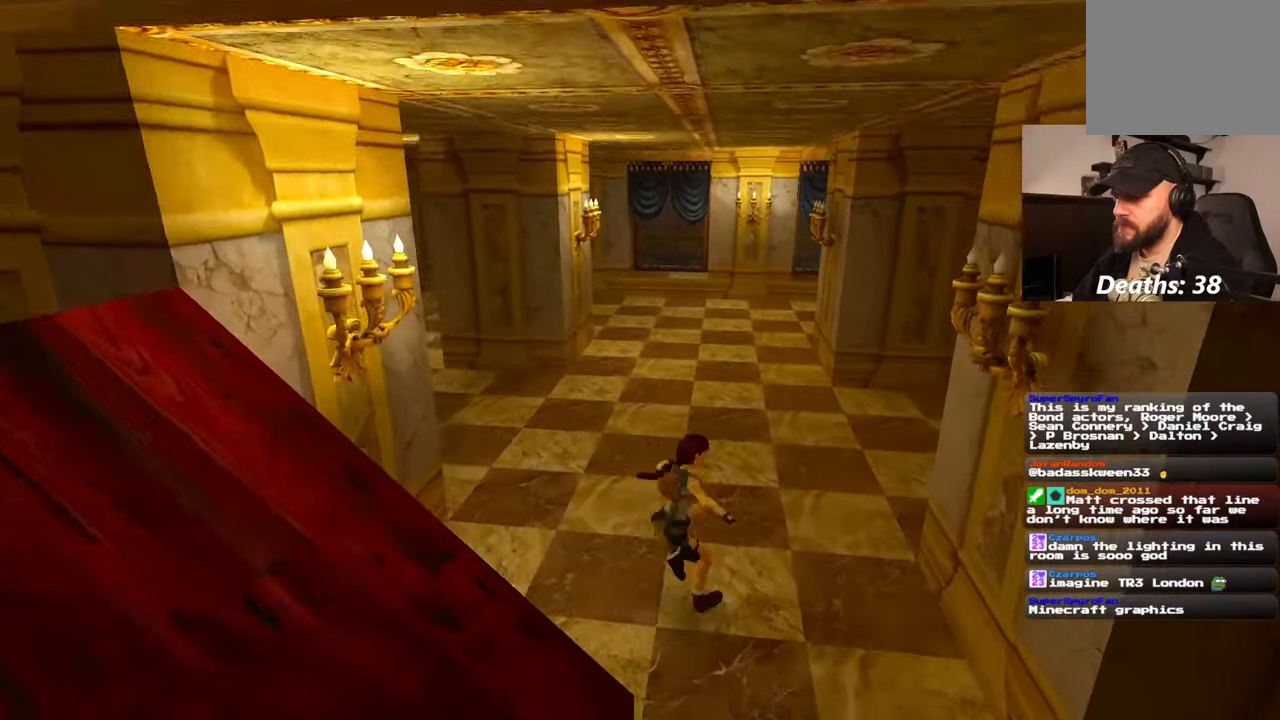
{"buttons": [], "left_stick": "left", "right_stick": "center", "events": [[34, "SQUARE", "up"], [217, "left_stick", "up"], [350, "left_stick", "center"], [484, "left_stick", "left"]]}